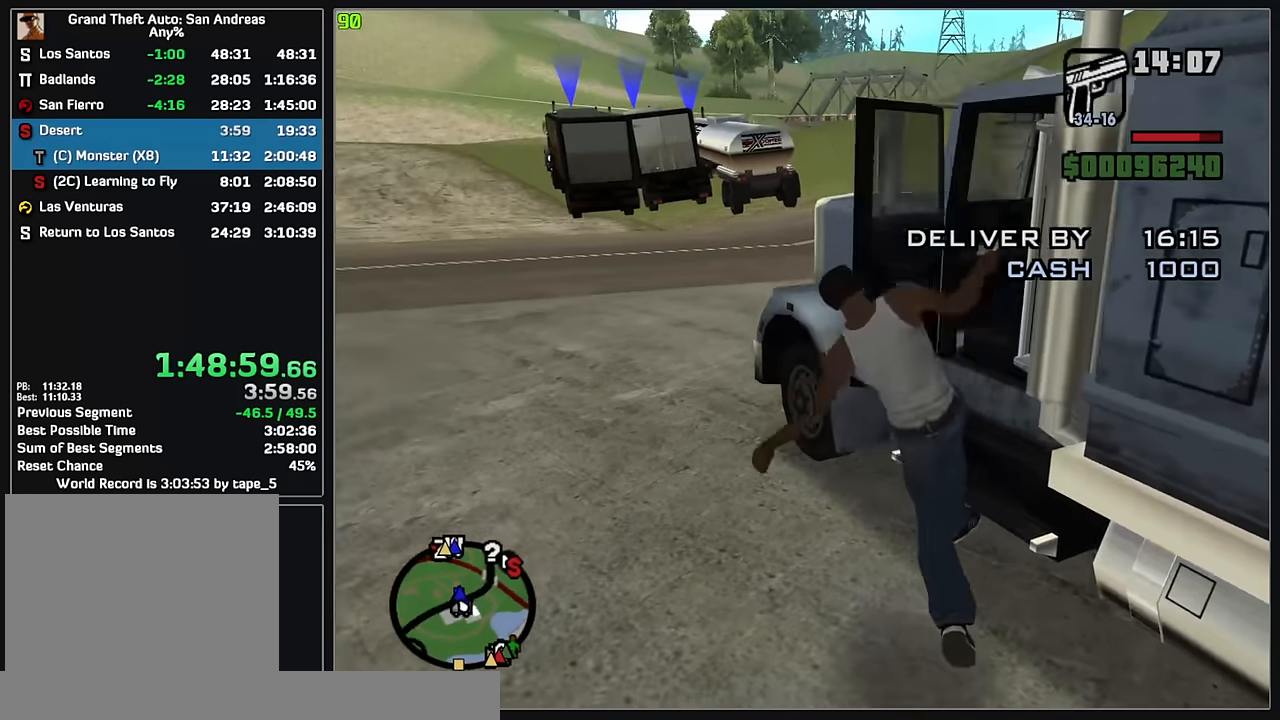
Gameplay with keyboard and mouse; each line is a JSON object with the keys and mouse buttons held at the frame after it. "events" lists presses ("down") and releases ("up") of "w", "mouse_left", "mouse_wheel" and "mouse_right" between this image and that frame as [ms after this image, input, new state], when the widget could be followed in between. "mouse_left", "mouse_wheel", "mouse_right" = the "left", "wheel", "right" buttons of the "mouse" list. No other keys are recorded. "wheel" means that the mouse wheel is clicked or scrolled. Mouse movement is not recorded.
{"keys": ["w"], "mouse": [], "events": [[417, "w", "down"]]}
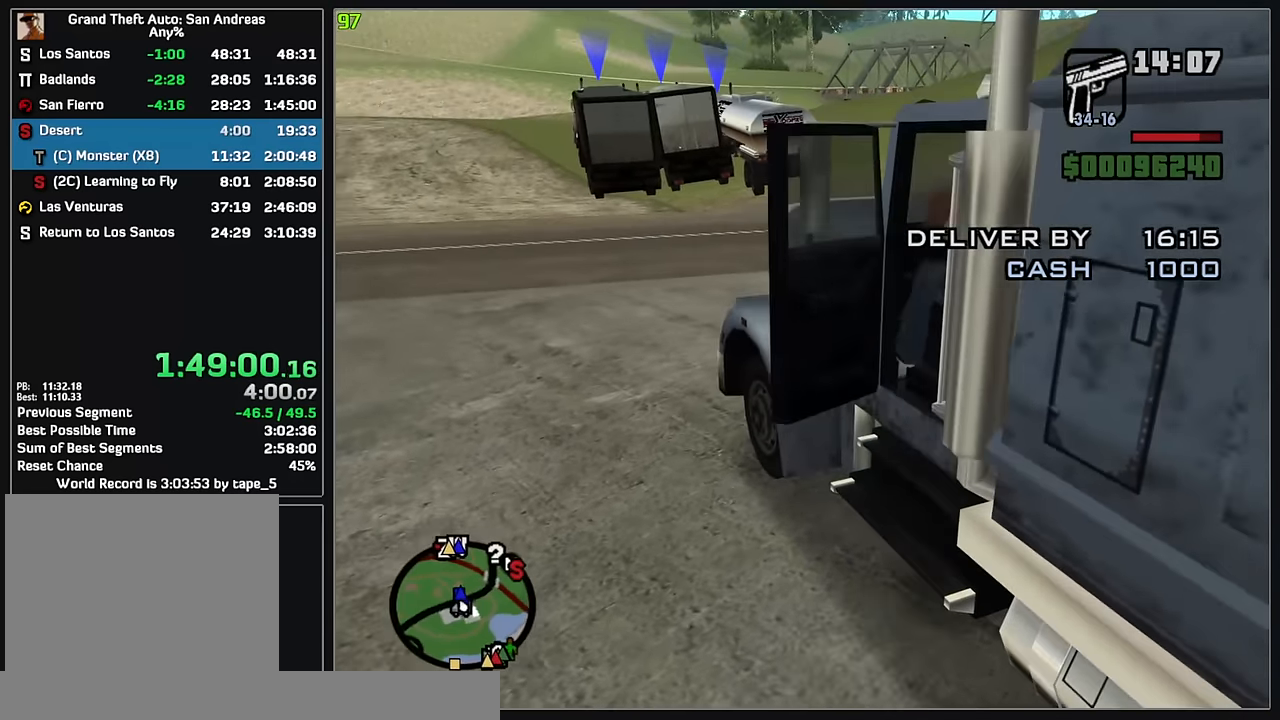
{"keys": ["w"], "mouse": [], "events": []}
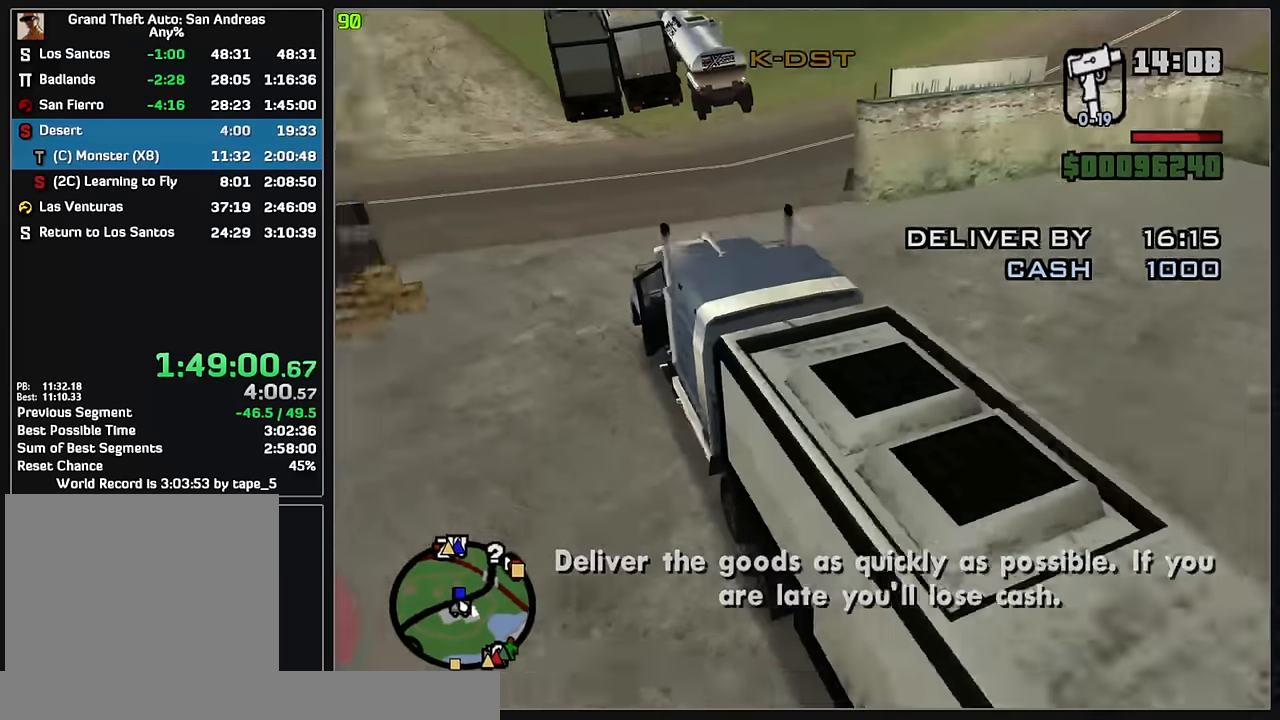
{"keys": ["w"], "mouse": [], "events": []}
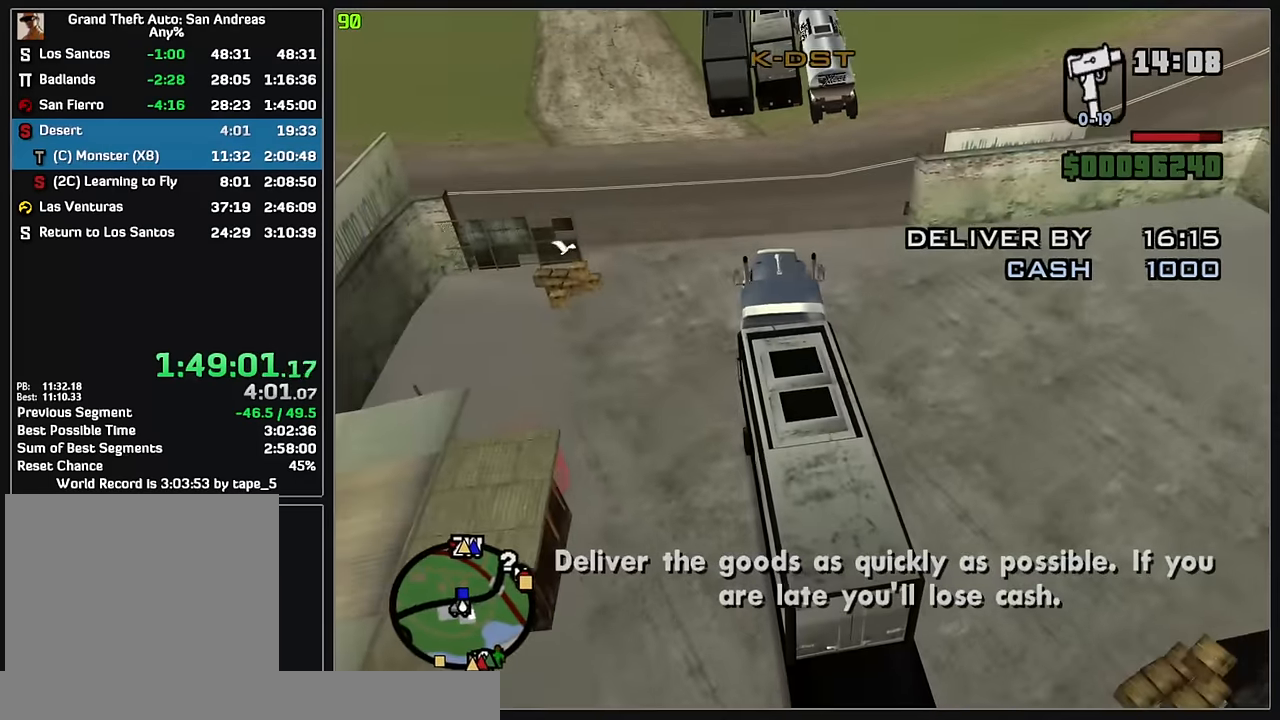
{"keys": ["w"], "mouse": [], "events": []}
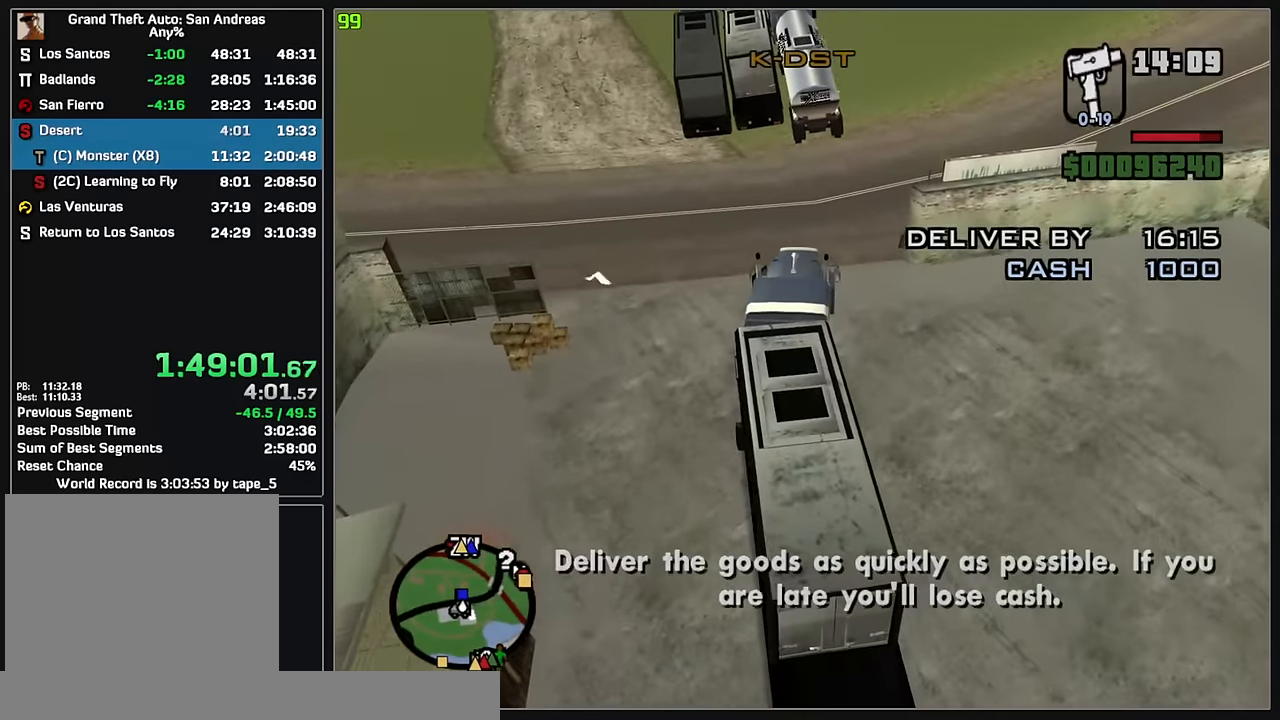
{"keys": ["w"], "mouse": [], "events": []}
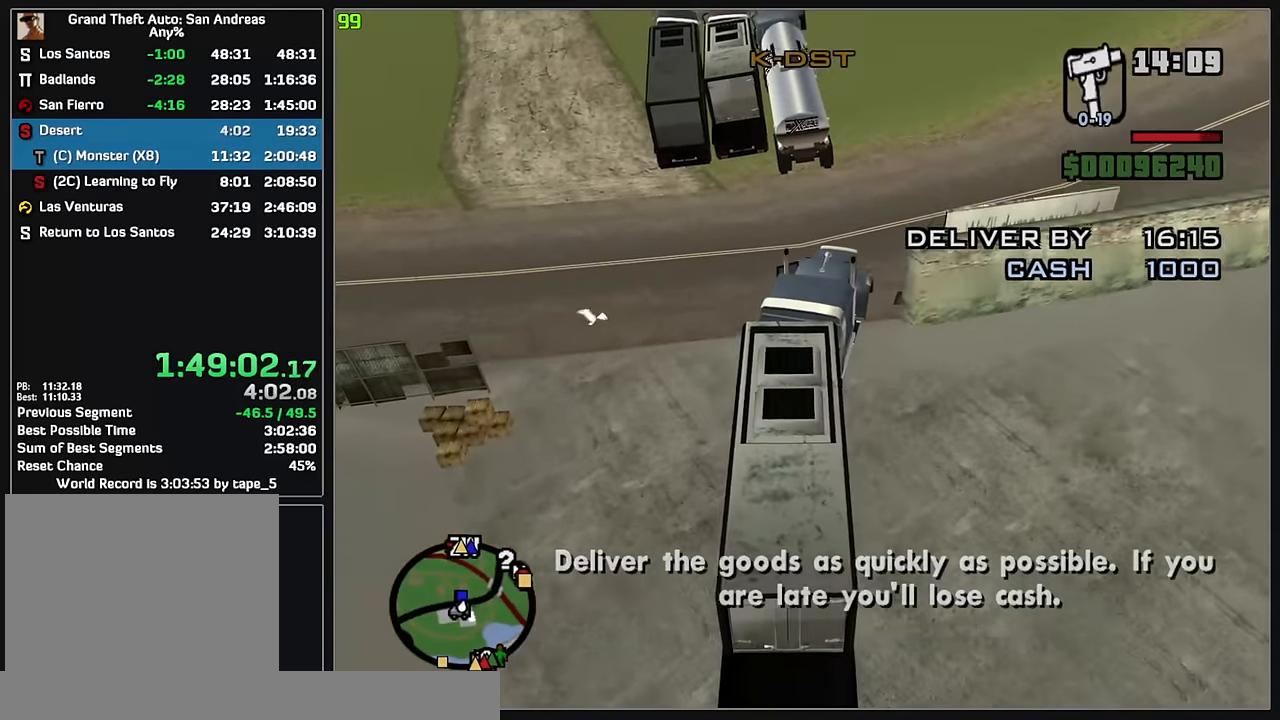
{"keys": ["w"], "mouse": [], "events": []}
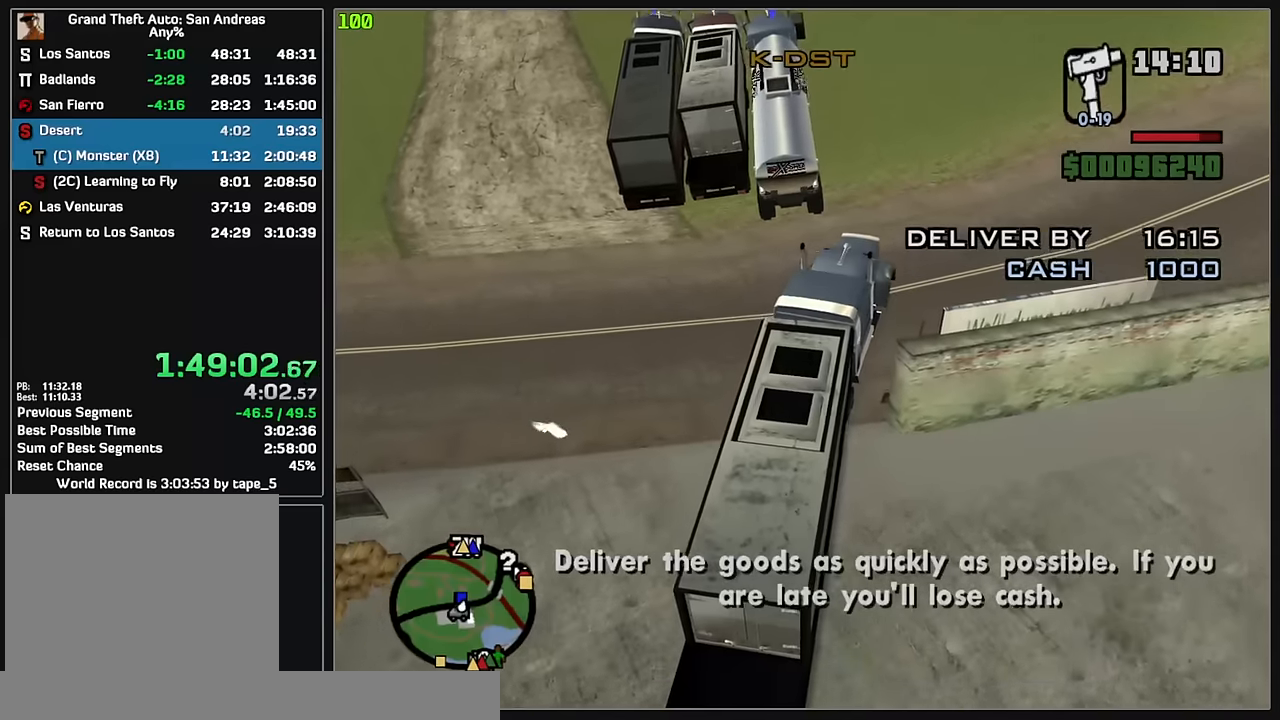
{"keys": ["w"], "mouse": [], "events": []}
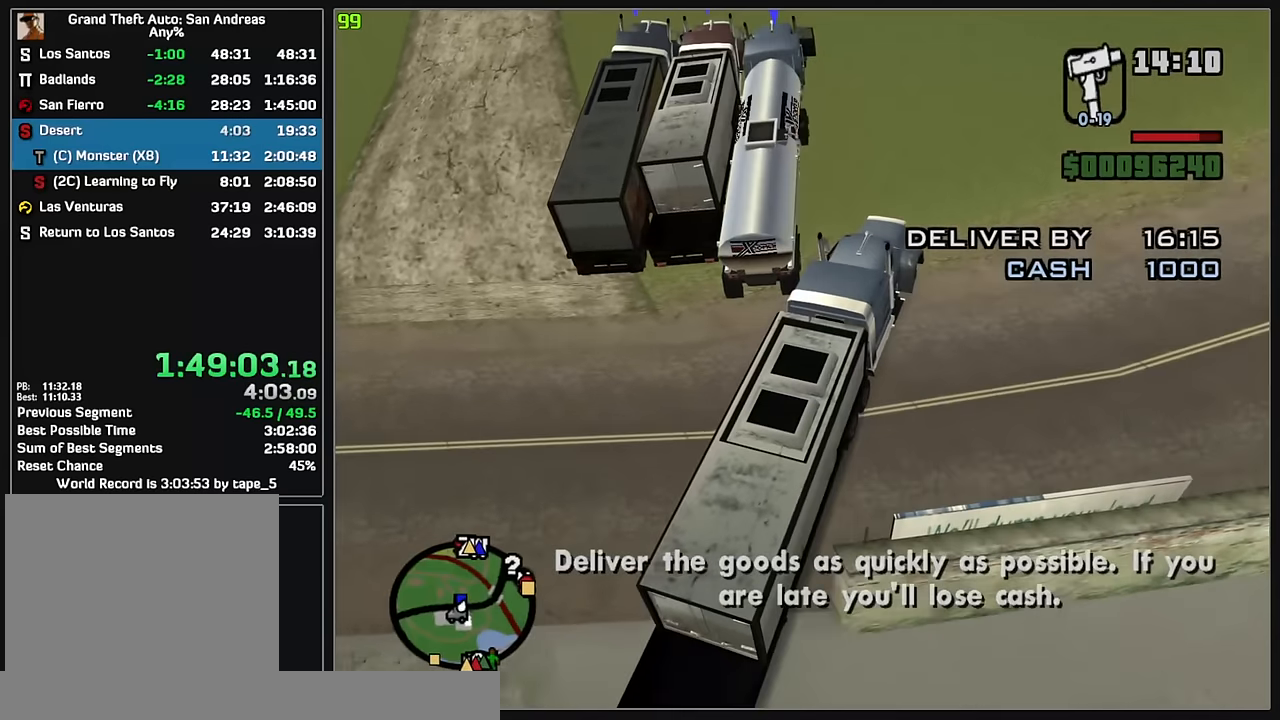
{"keys": [], "mouse": [], "events": [[283, "w", "up"]]}
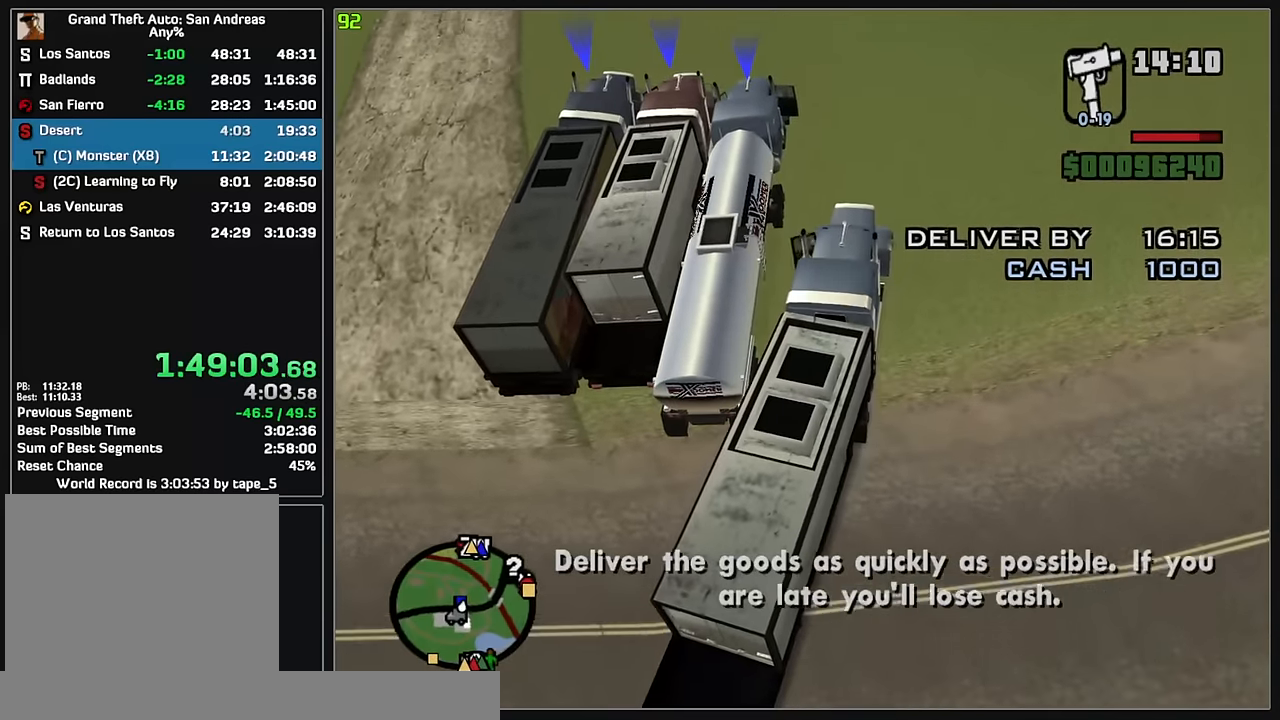
{"keys": [], "mouse": [], "events": []}
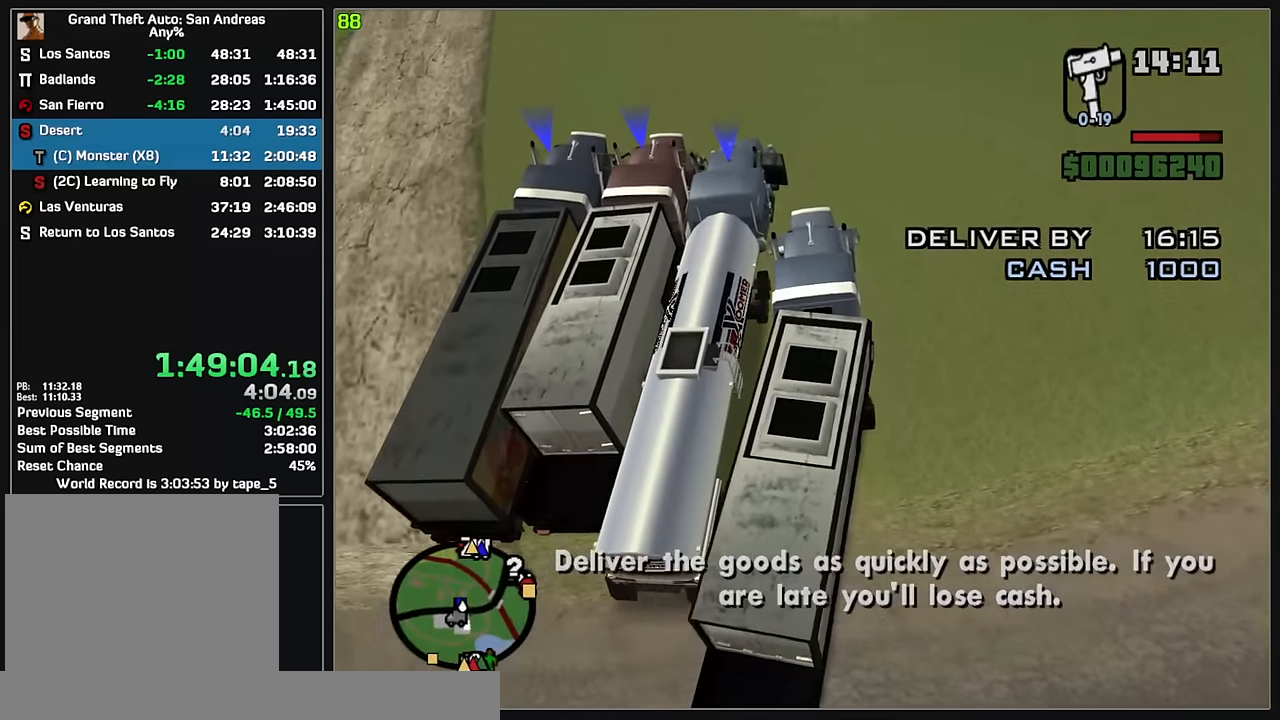
{"keys": [], "mouse": [], "events": []}
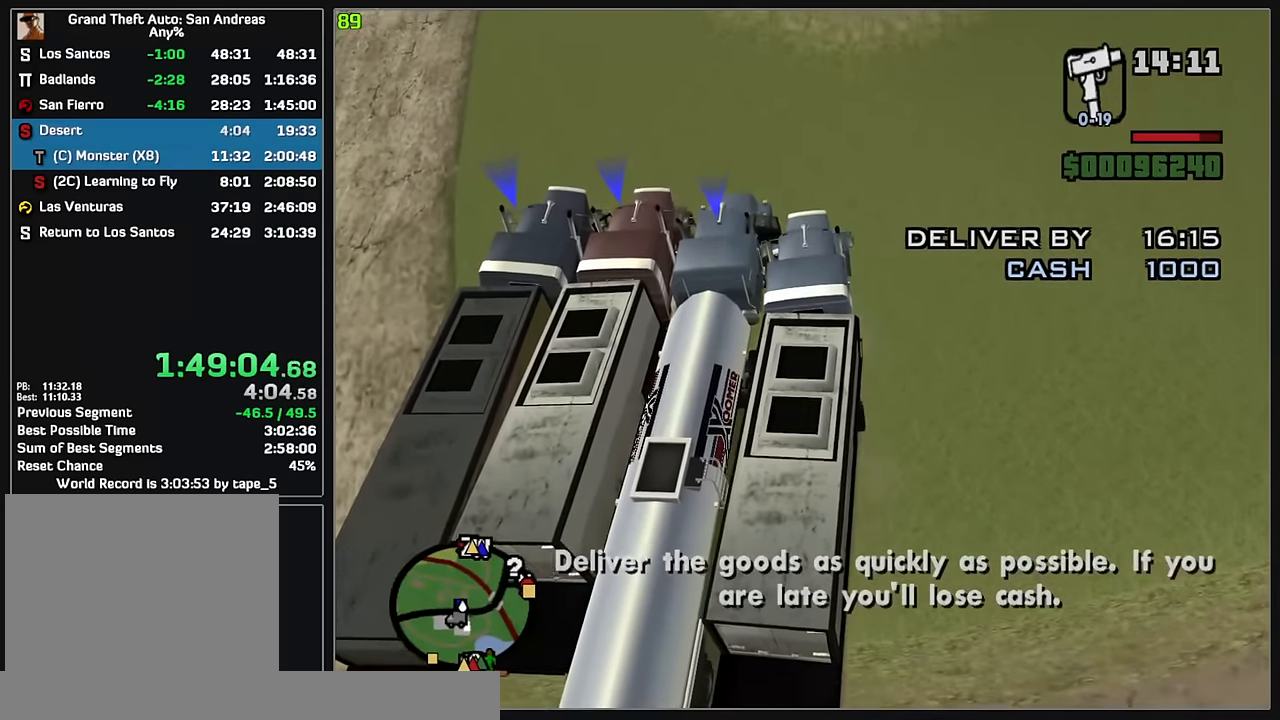
{"keys": [], "mouse": [], "events": []}
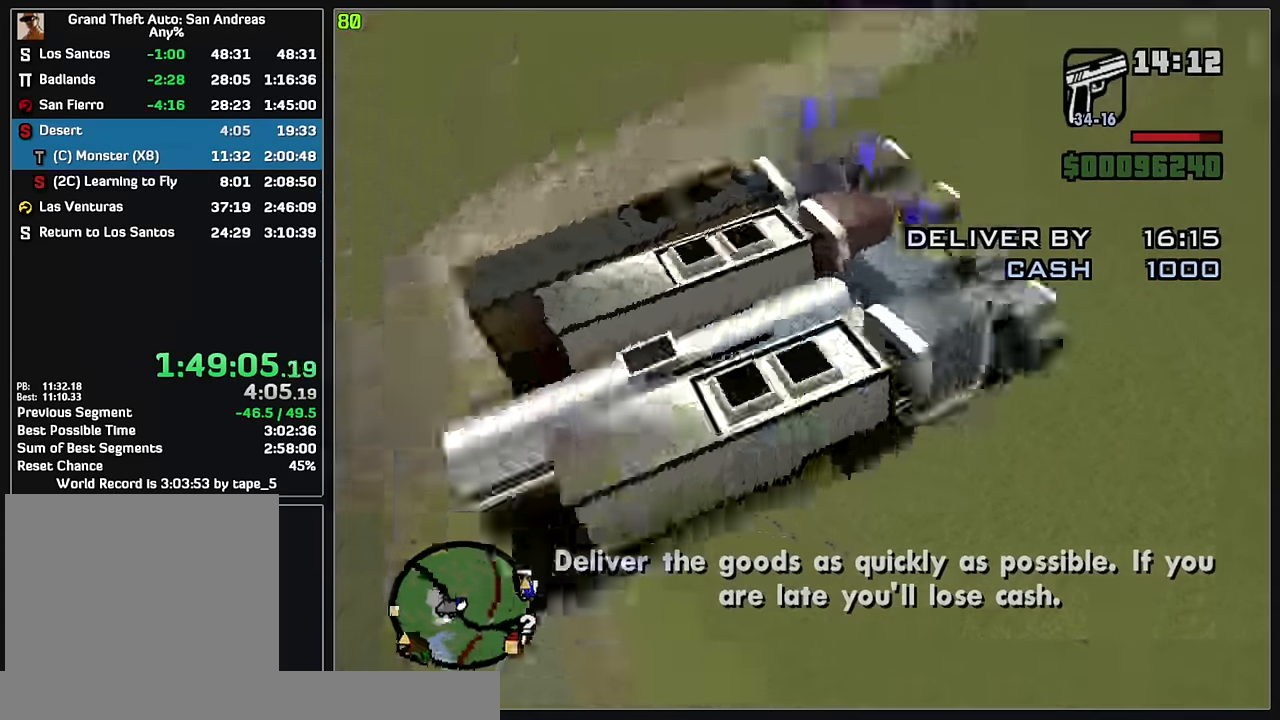
{"keys": ["w"], "mouse": [], "events": [[117, "w", "down"]]}
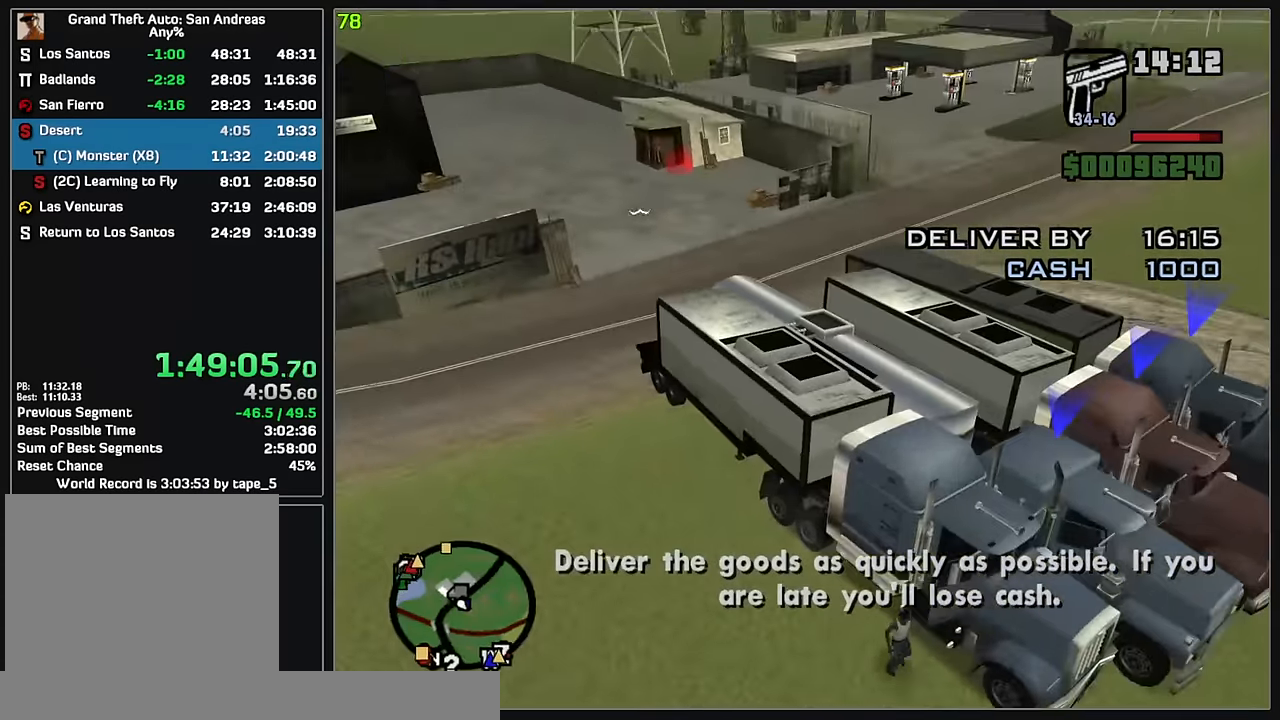
{"keys": ["w"], "mouse": [], "events": []}
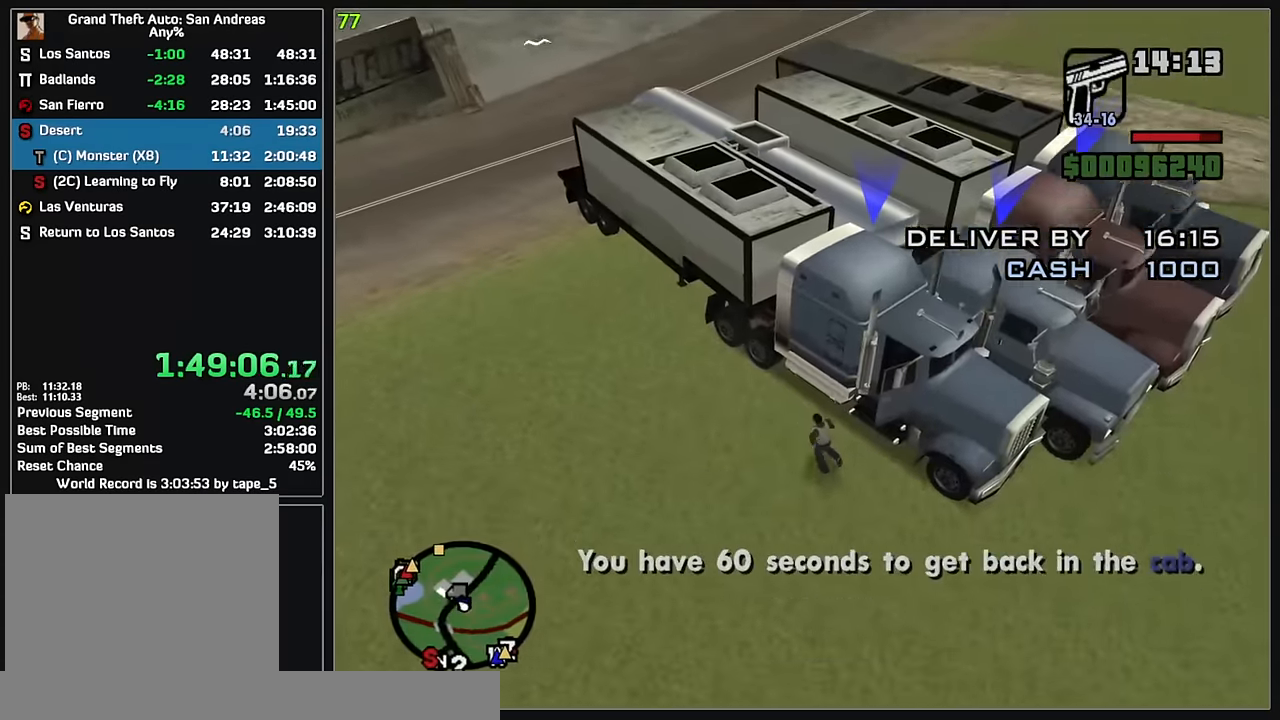
{"keys": ["w"], "mouse": [], "events": []}
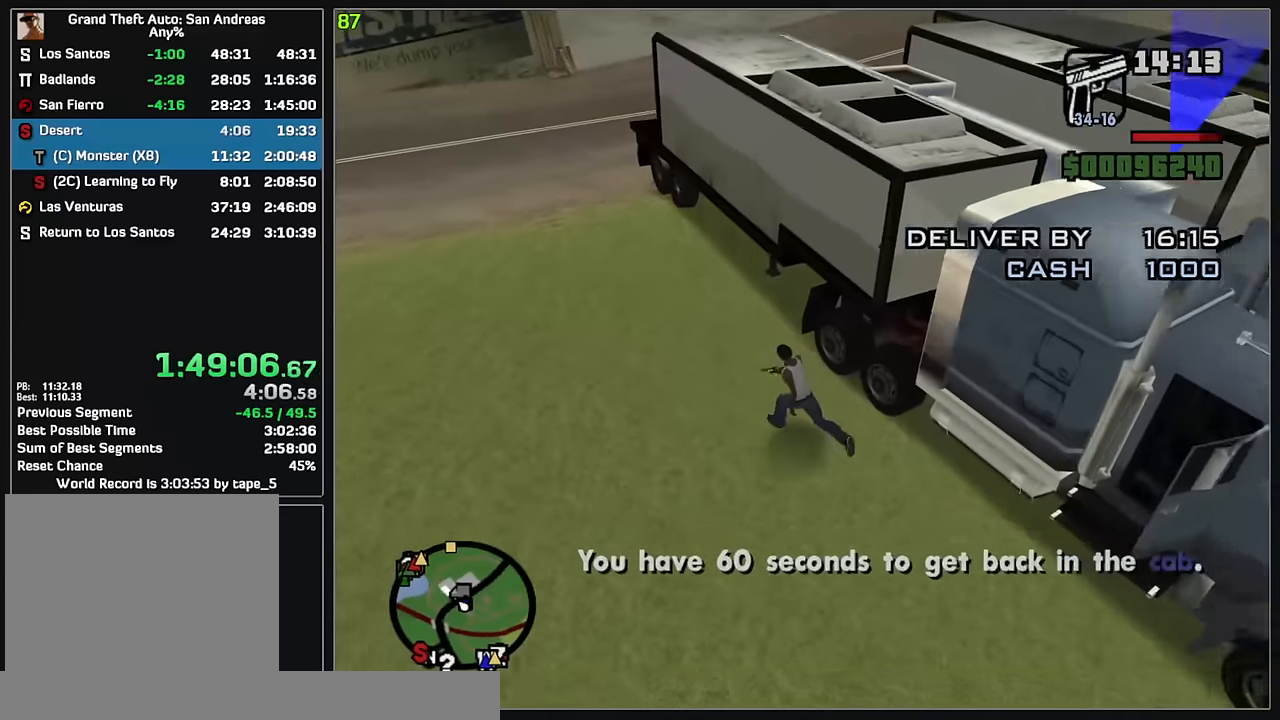
{"keys": ["w"], "mouse": [], "events": []}
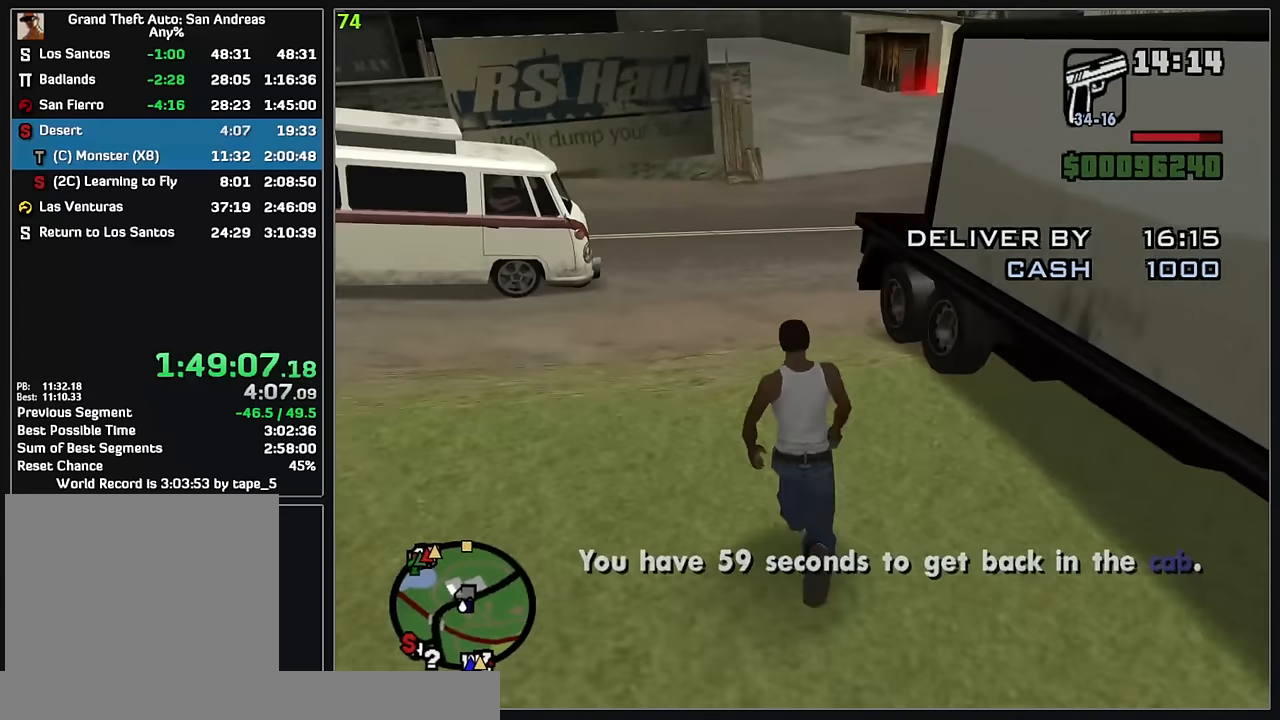
{"keys": ["w"], "mouse": [], "events": []}
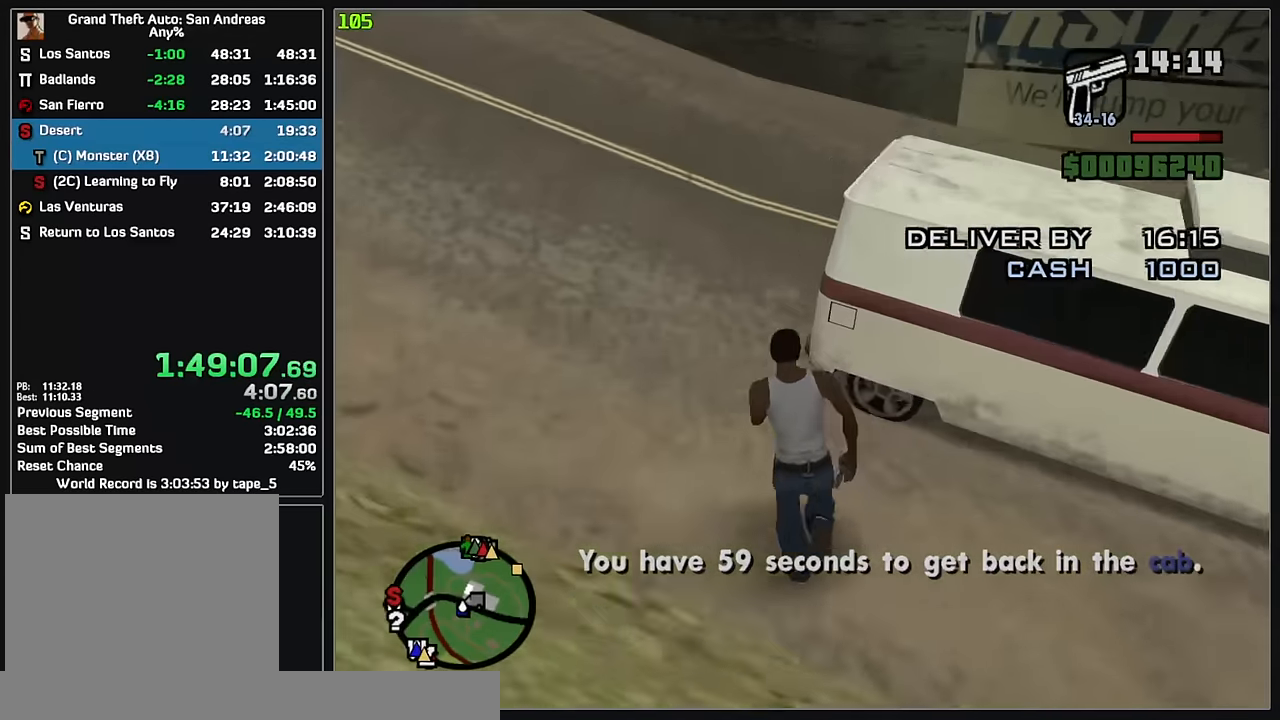
{"keys": ["w"], "mouse": [], "events": []}
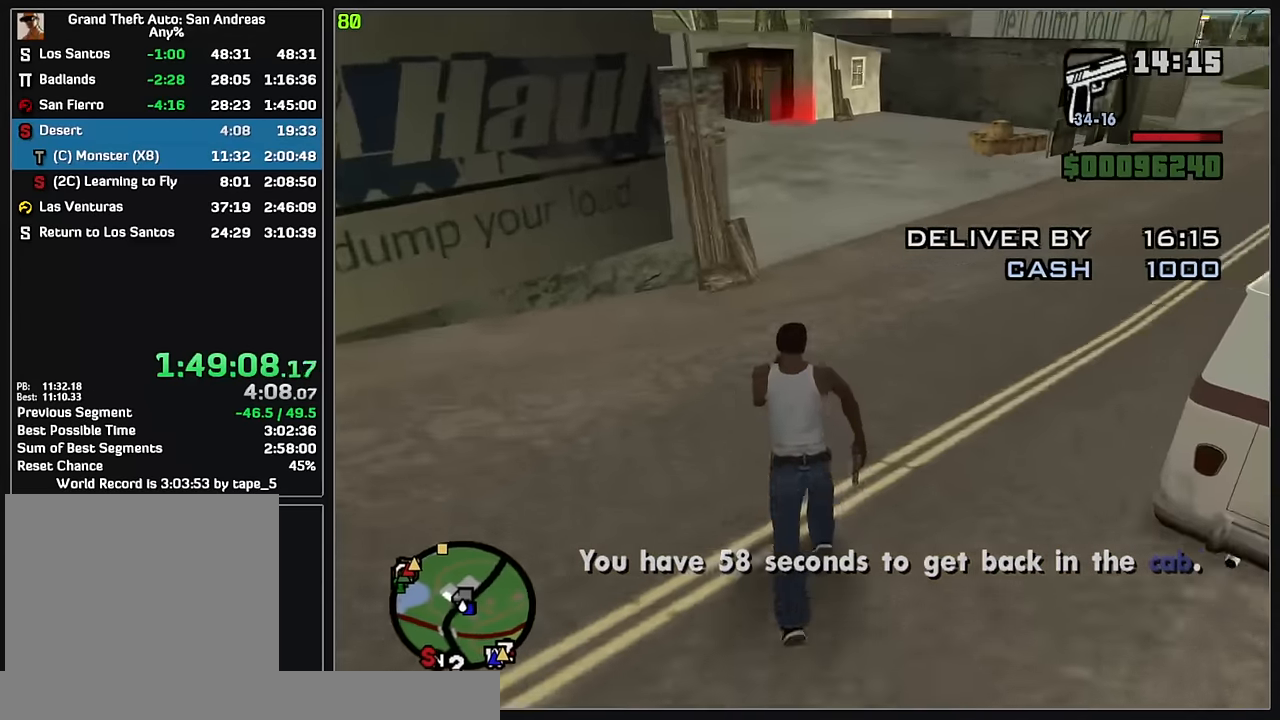
{"keys": ["w"], "mouse": [], "events": []}
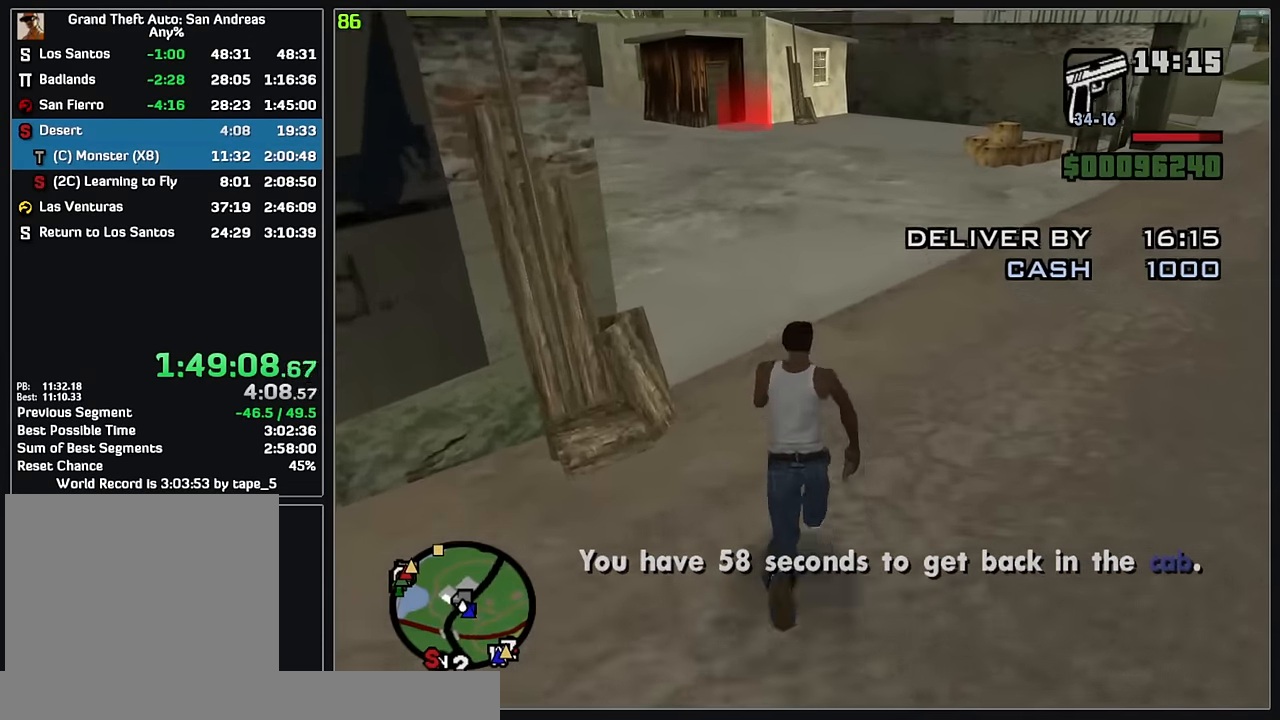
{"keys": ["w"], "mouse": [], "events": []}
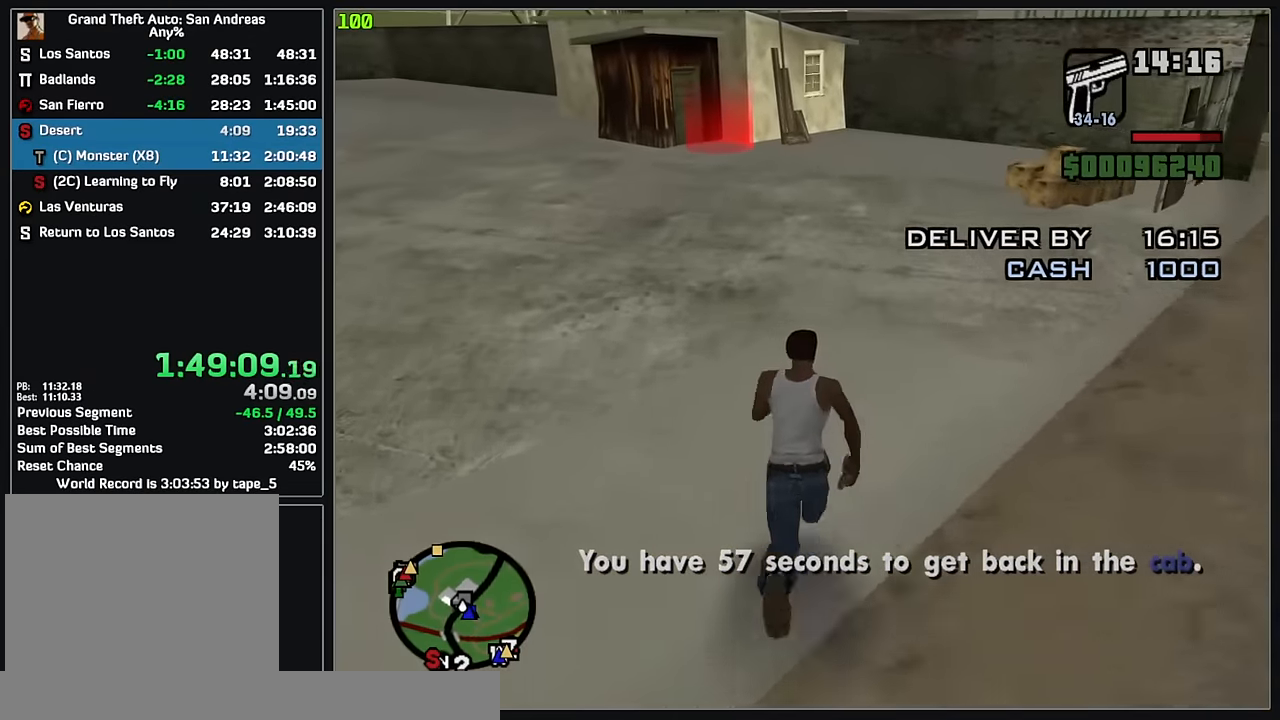
{"keys": ["w"], "mouse": [], "events": []}
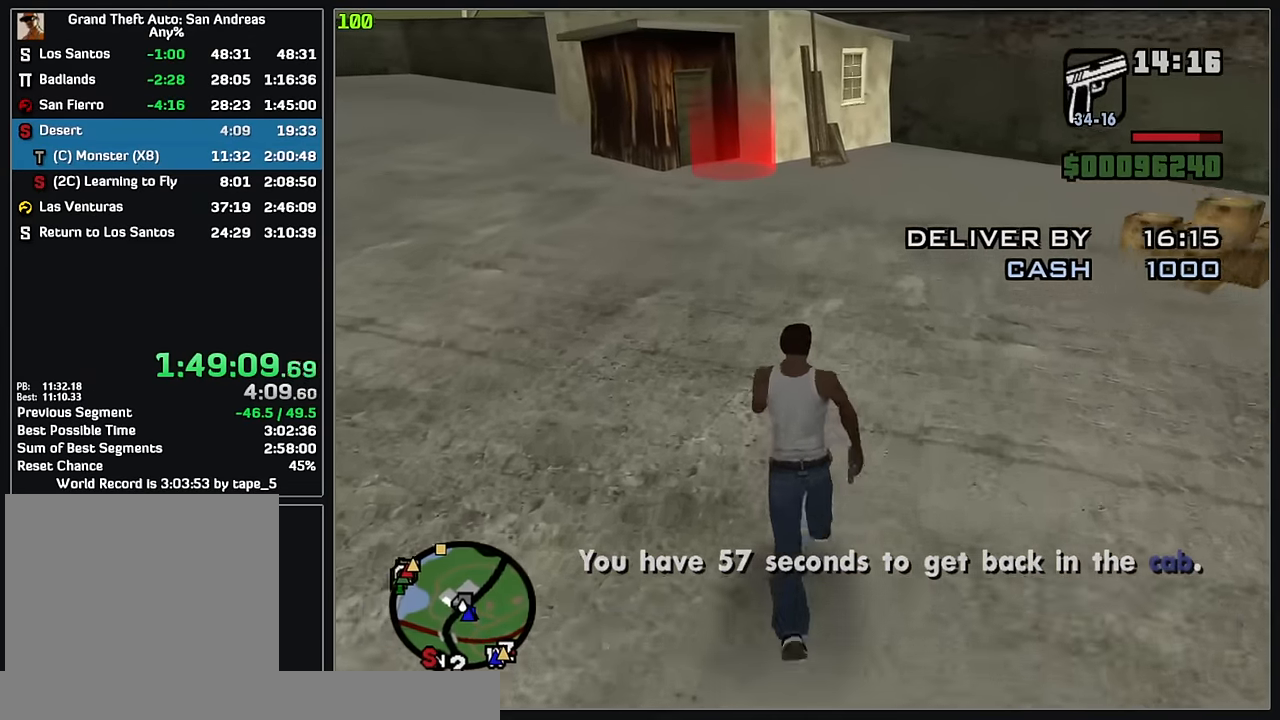
{"keys": ["w"], "mouse": [], "events": []}
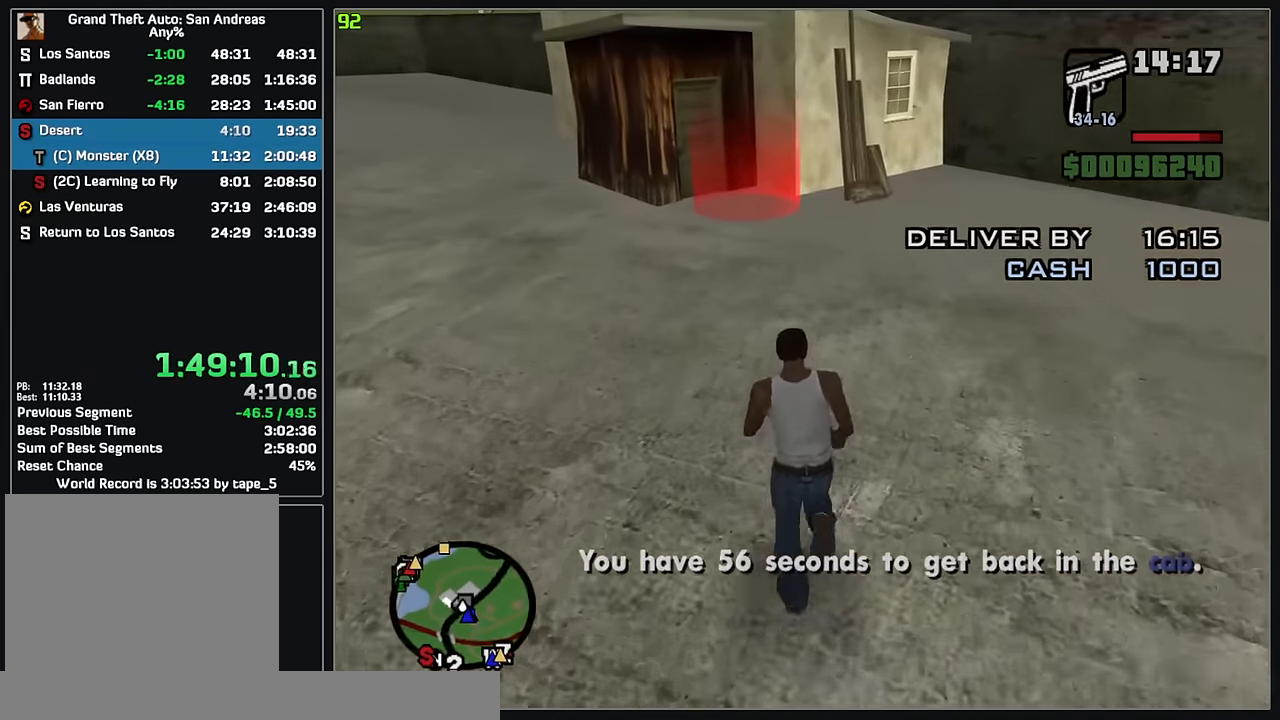
{"keys": ["w"], "mouse": [], "events": []}
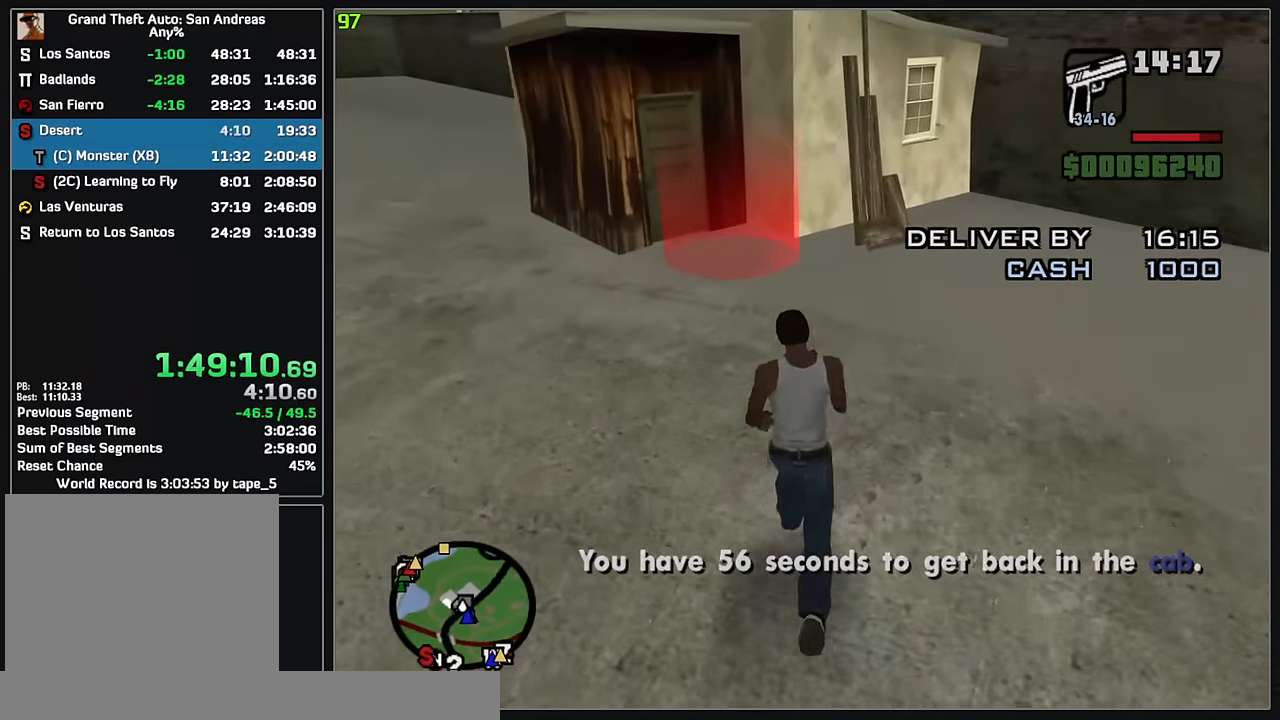
{"keys": ["w"], "mouse": [], "events": []}
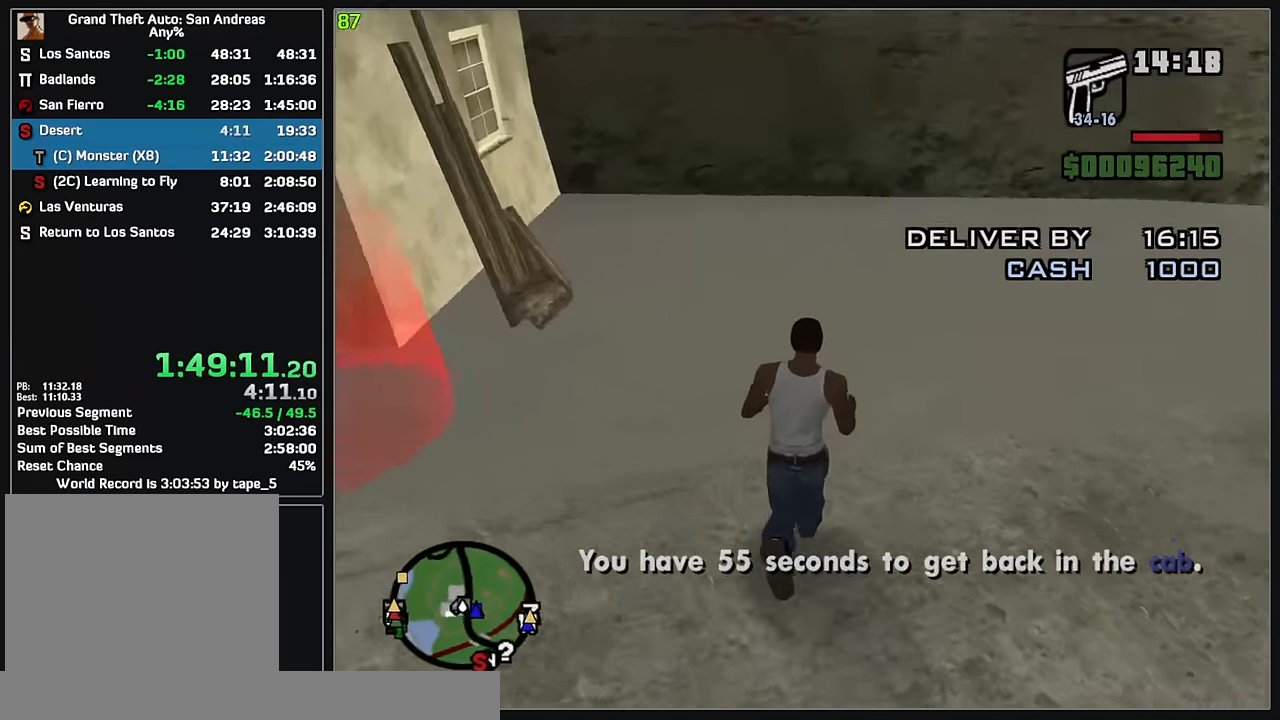
{"keys": ["w"], "mouse": [], "events": []}
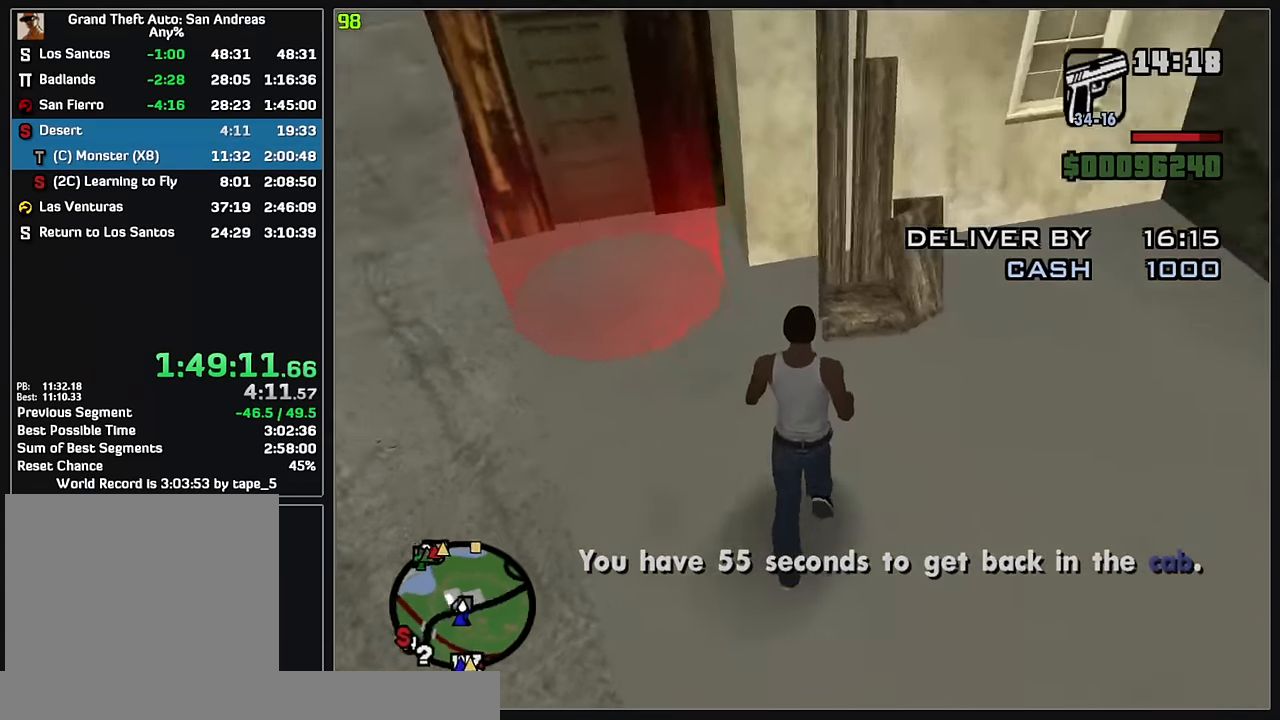
{"keys": [], "mouse": [], "events": [[450, "w", "up"]]}